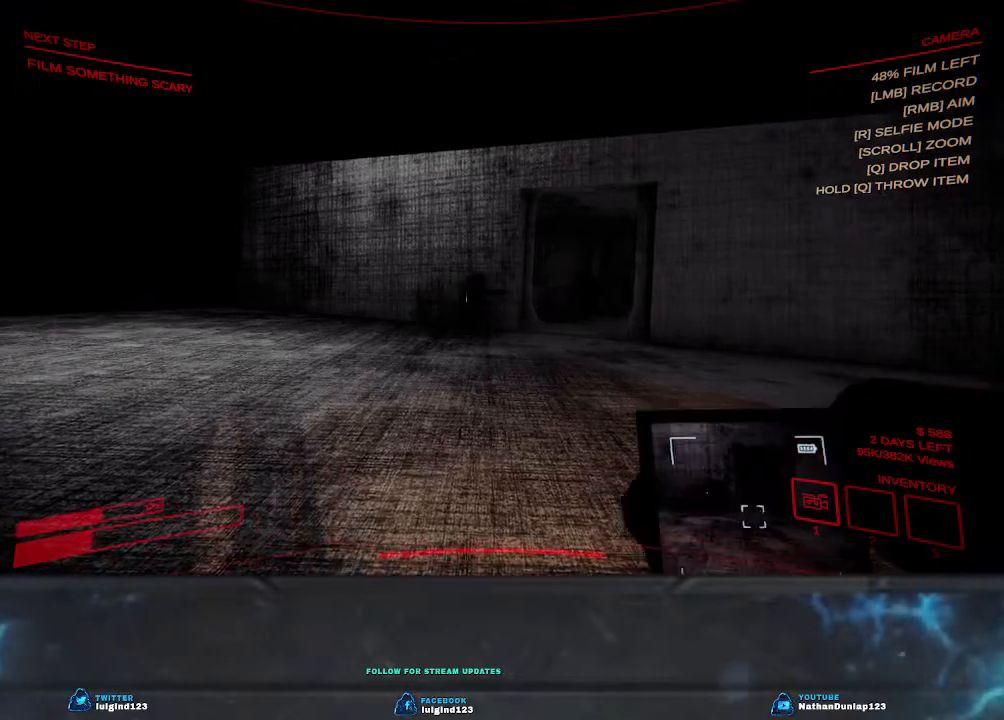
Gameplay with keyboard; each line is a JSON object with the keys held at the frame after it. "events" lists presses ("down") and releases ("up") of "a", "ctrl", "d", "e", "f", "q", "r", "s", "shift", "space", "tab" and "w" between this image and that frame as [ms after this image, input, new state], when the widget could be followed in between. No other keys are recorded. Mouse input is not recorded.
{"keys": [], "events": []}
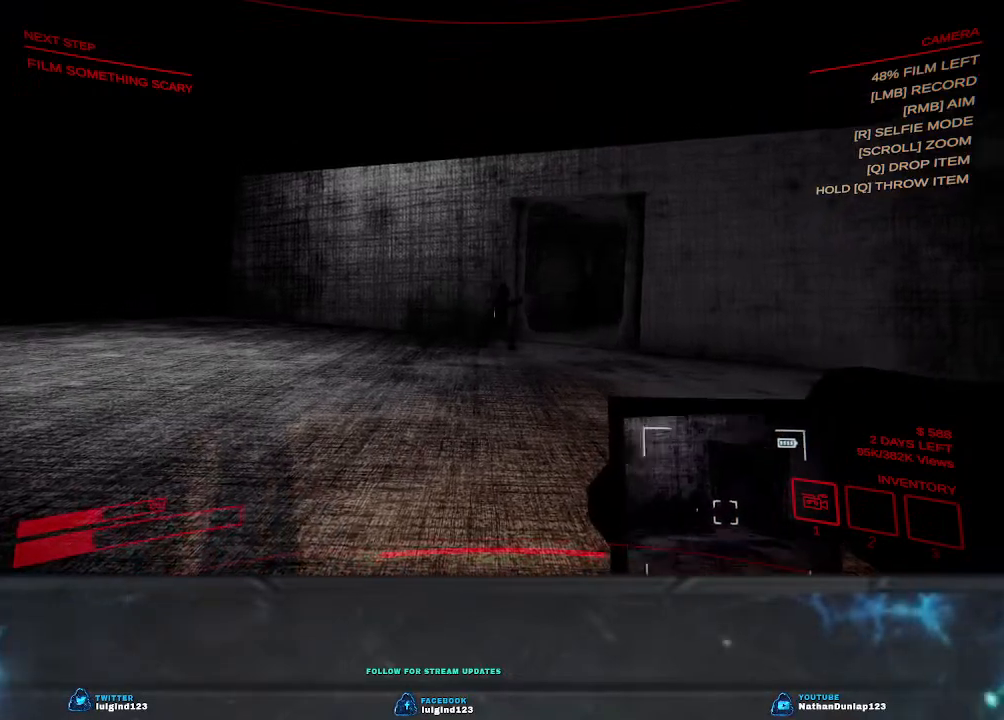
{"keys": [], "events": []}
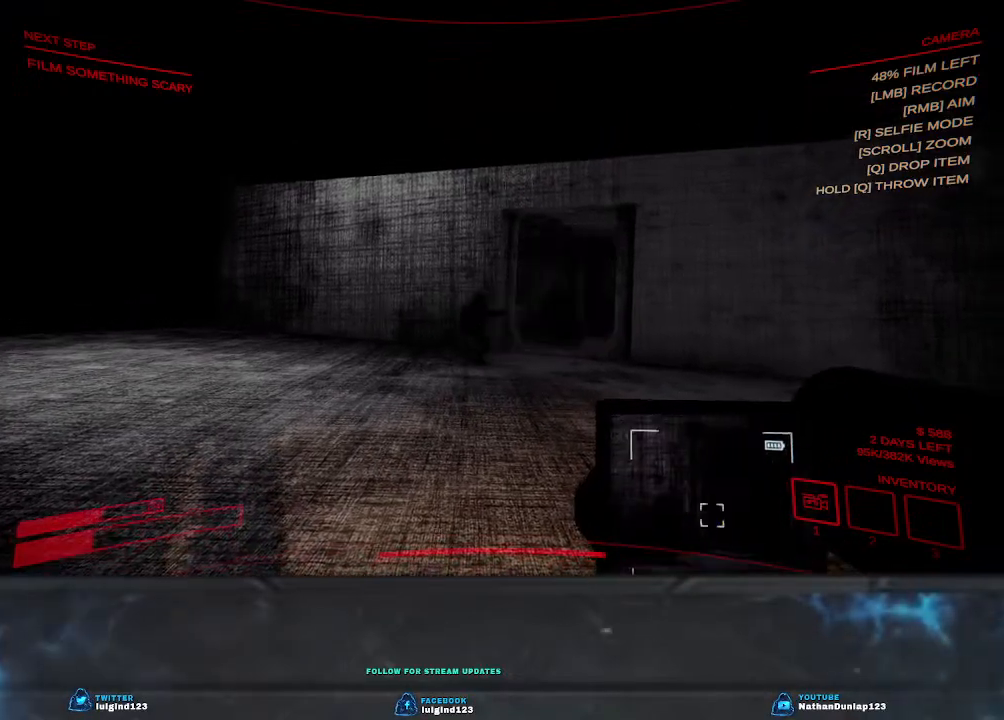
{"keys": [], "events": []}
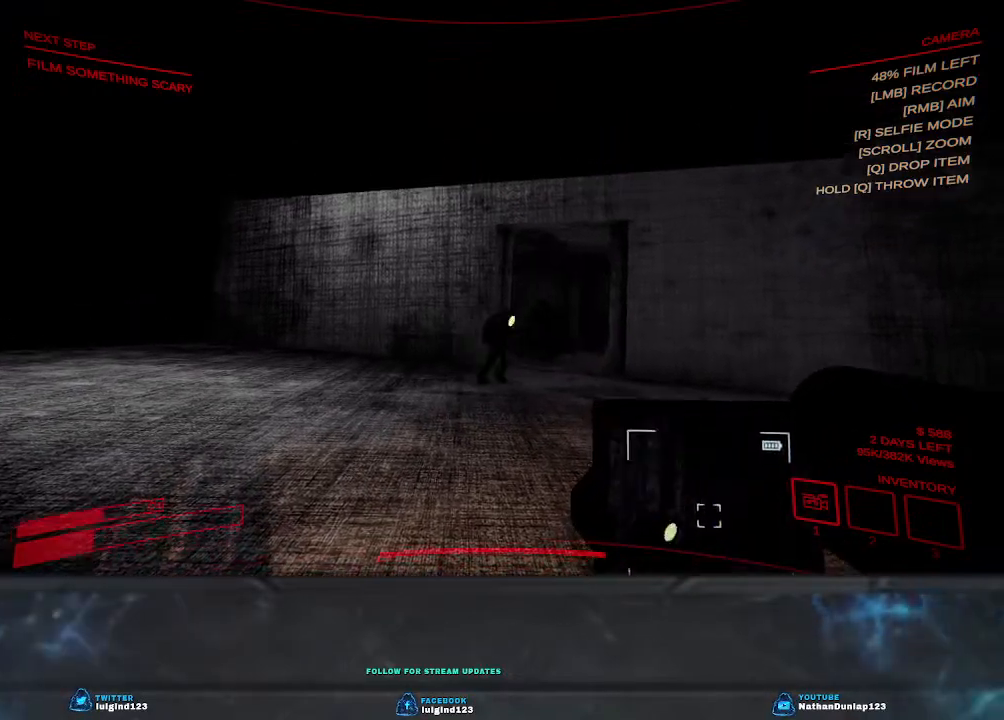
{"keys": ["d", "shift", "w"], "events": [[234, "d", "down"], [334, "w", "down"], [467, "shift", "down"]]}
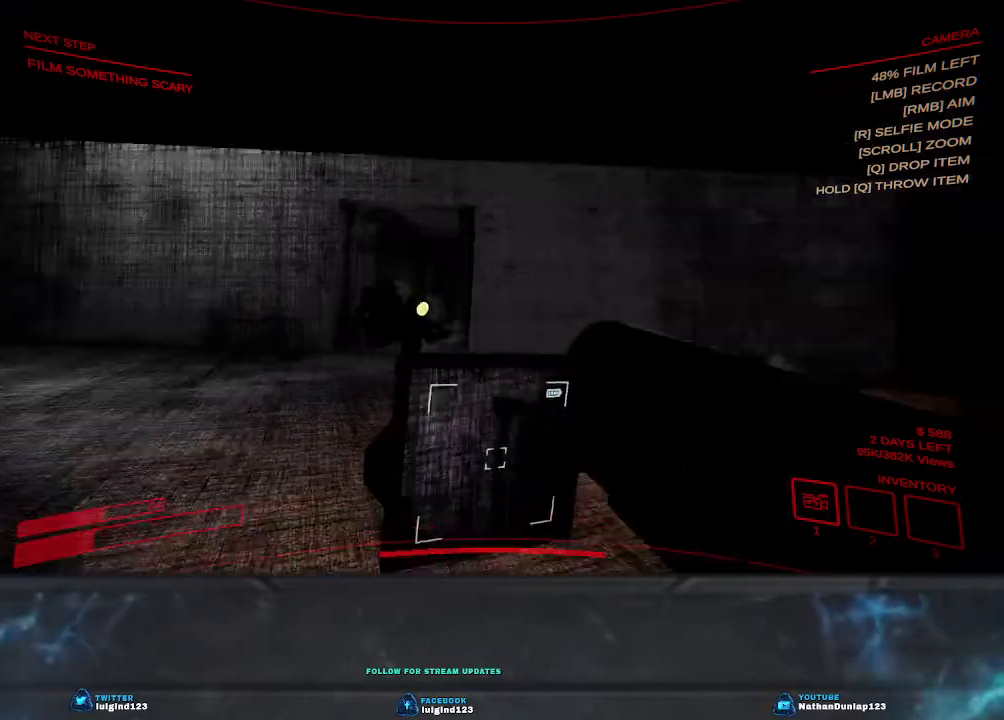
{"keys": ["shift", "w"], "events": [[34, "d", "up"], [267, "a", "down"], [367, "a", "up"]]}
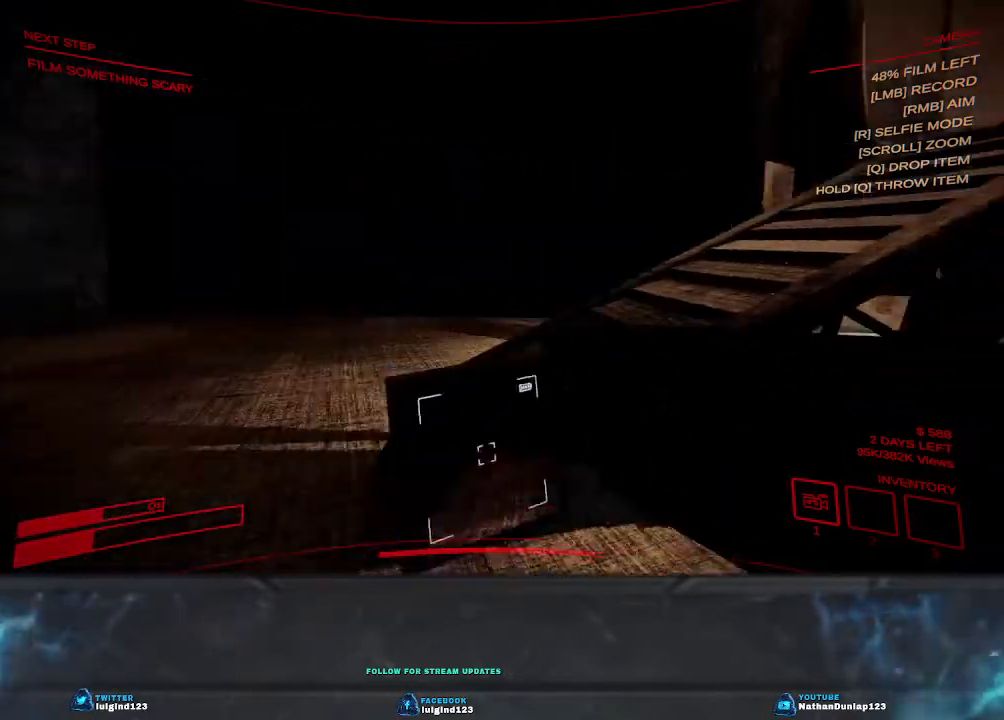
{"keys": ["shift", "w"], "events": [[134, "space", "down"], [334, "space", "up"]]}
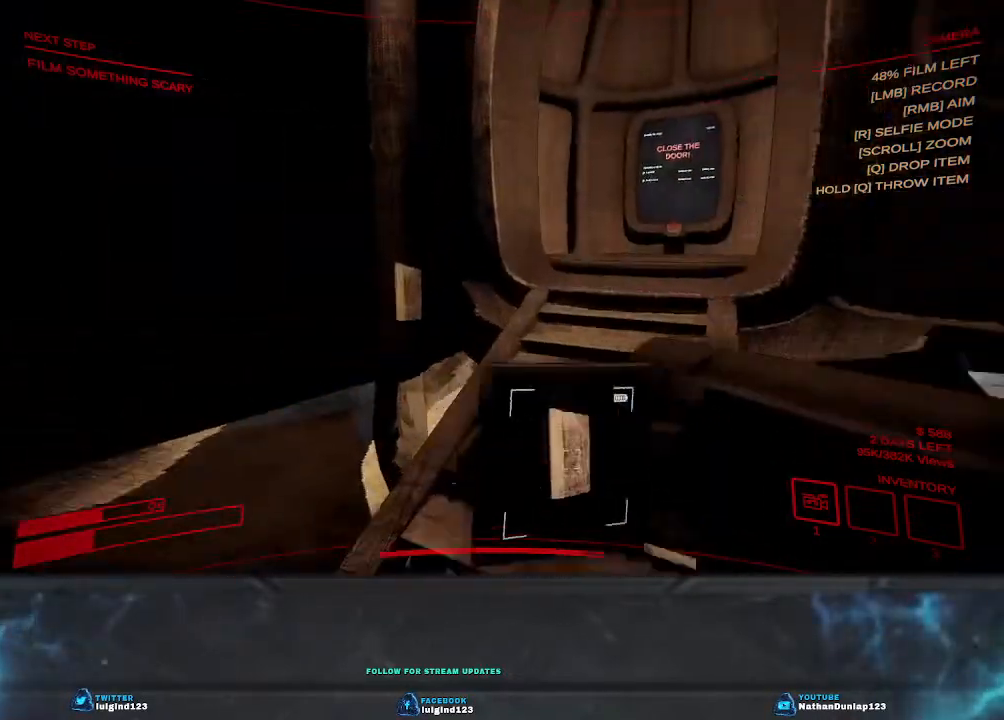
{"keys": ["shift", "w"], "events": []}
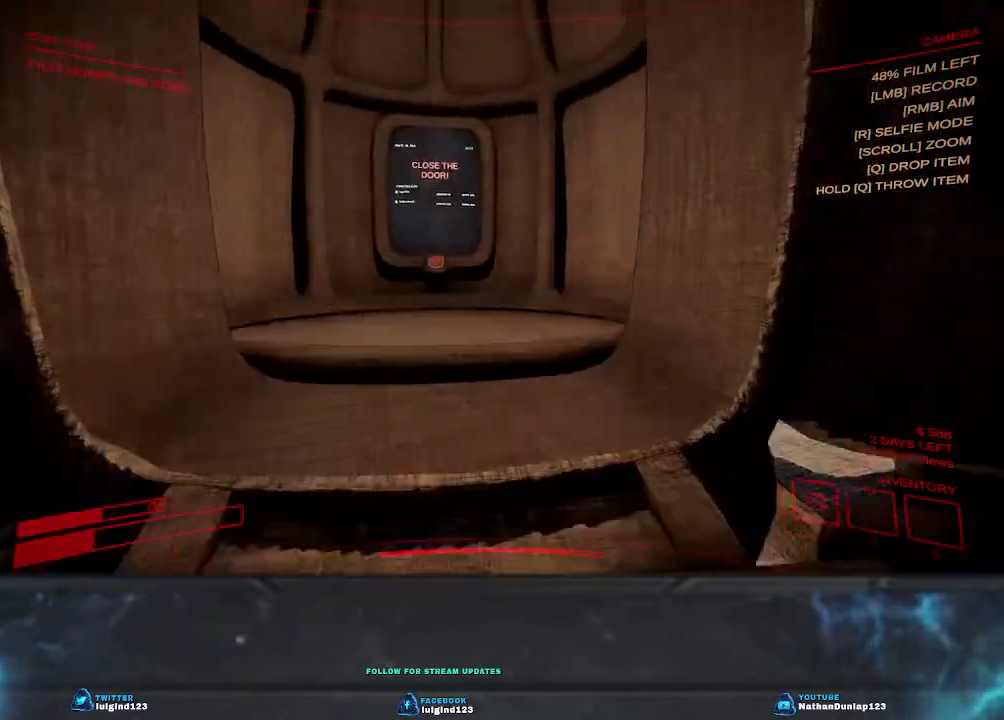
{"keys": ["a", "shift", "w"], "events": [[234, "a", "down"]]}
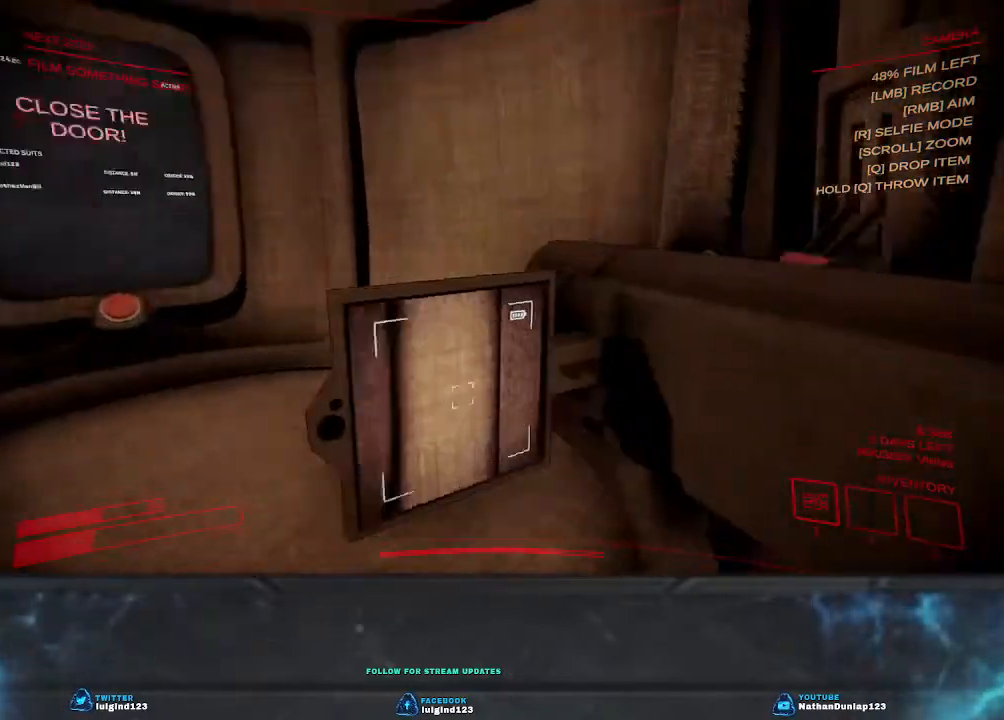
{"keys": ["a", "shift", "w"], "events": []}
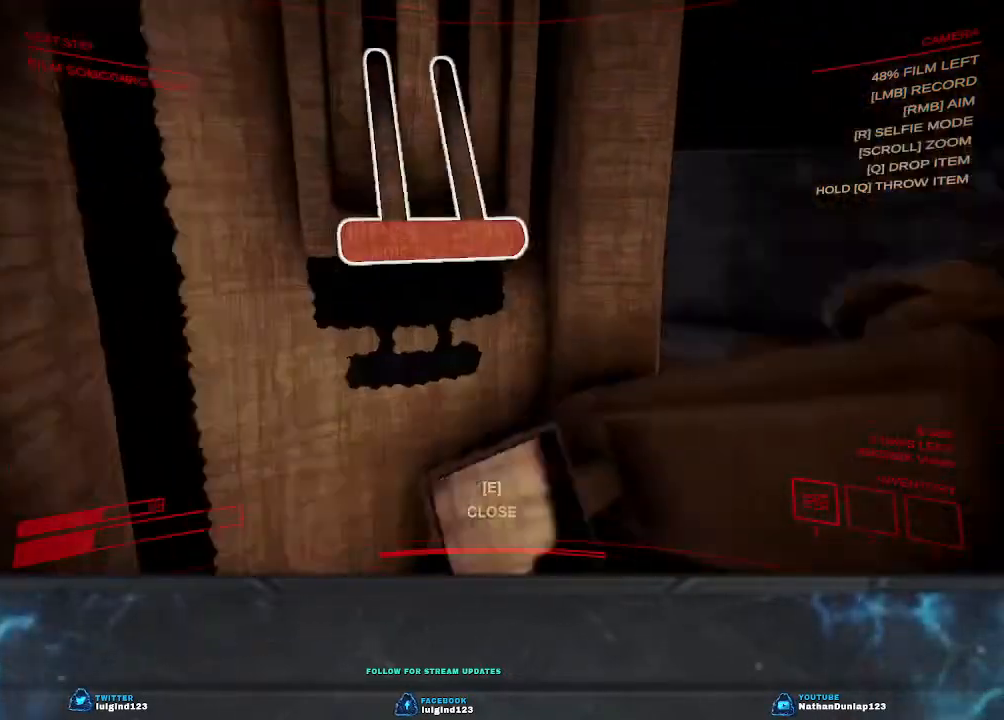
{"keys": ["s"], "events": [[34, "w", "up"], [100, "a", "up"], [100, "shift", "up"], [134, "e", "down"], [300, "e", "up"], [500, "s", "down"]]}
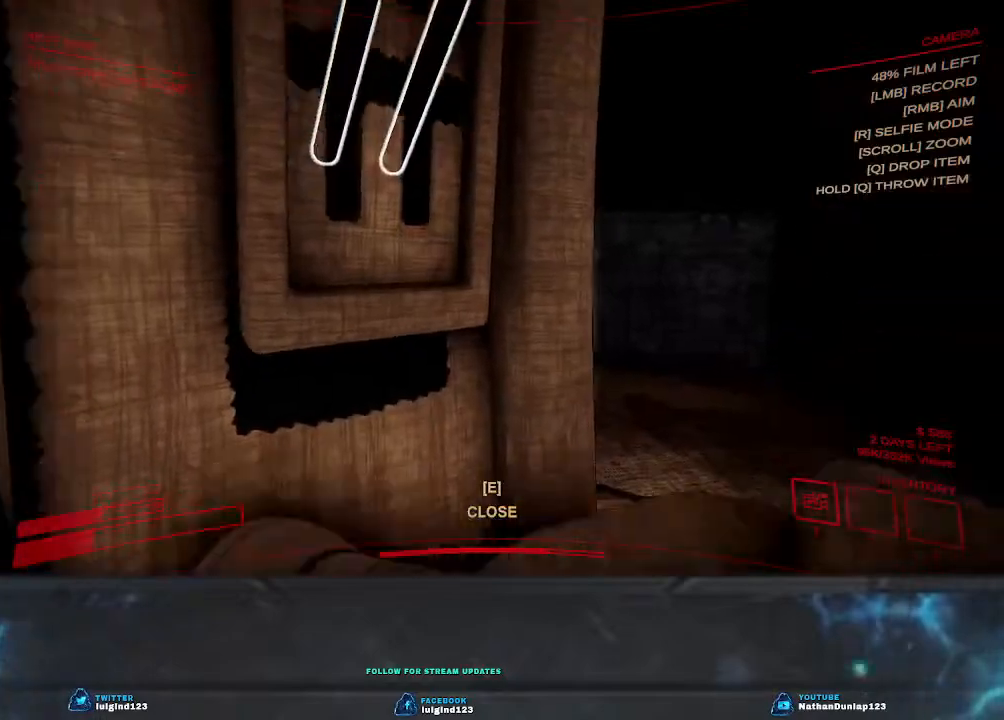
{"keys": ["s"], "events": []}
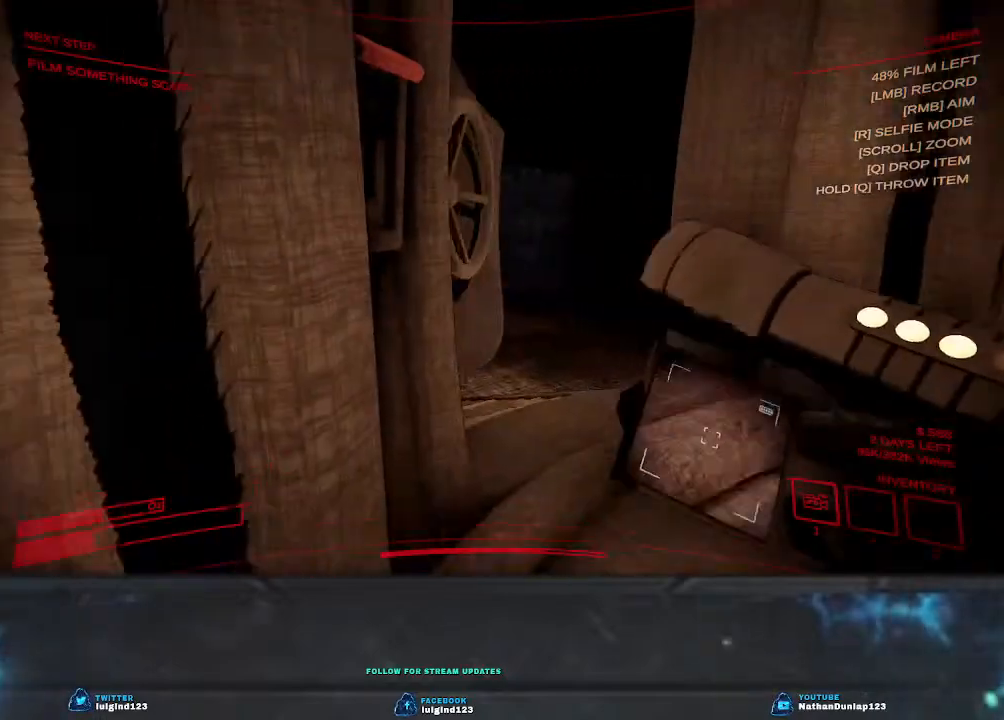
{"keys": ["d", "s"], "events": [[134, "s", "up"], [400, "s", "down"], [467, "d", "down"]]}
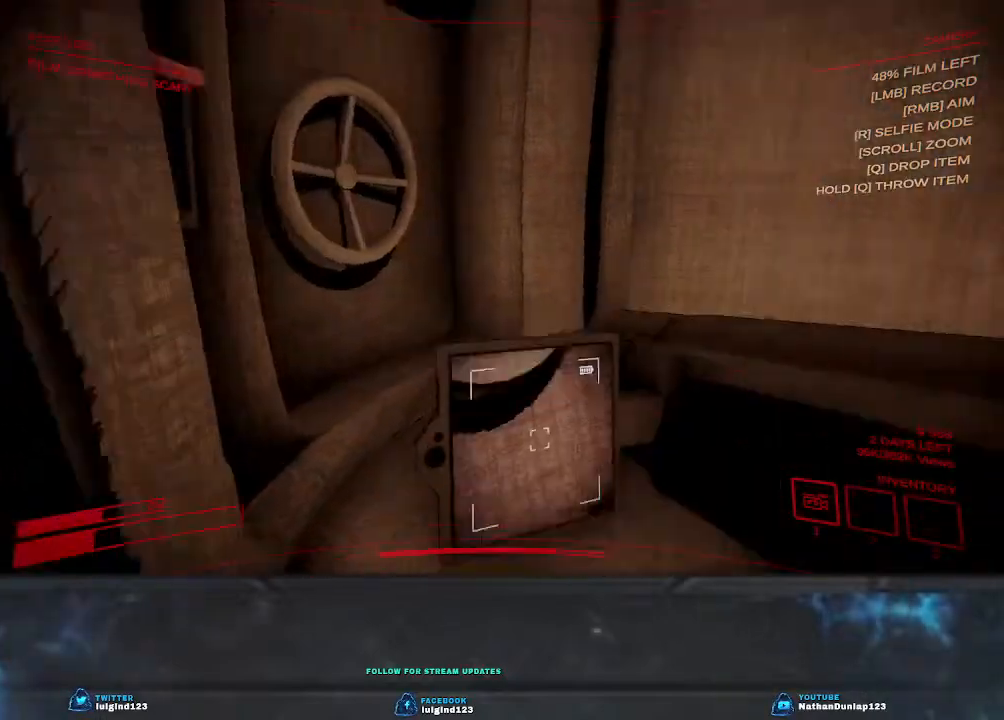
{"keys": [], "events": [[134, "s", "up"], [167, "d", "up"]]}
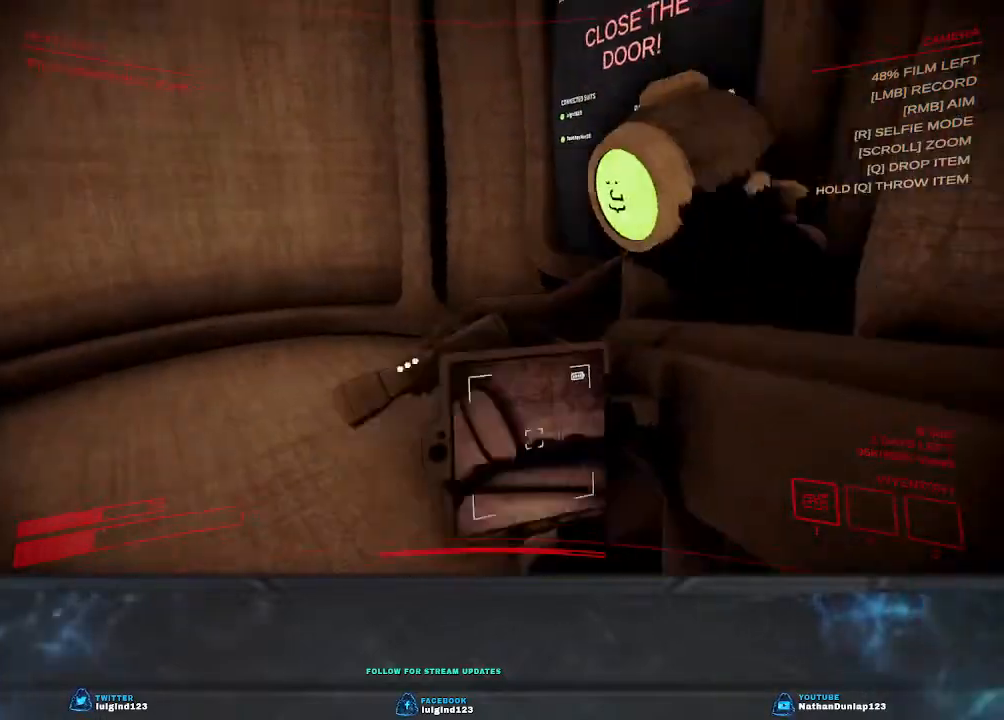
{"keys": [], "events": []}
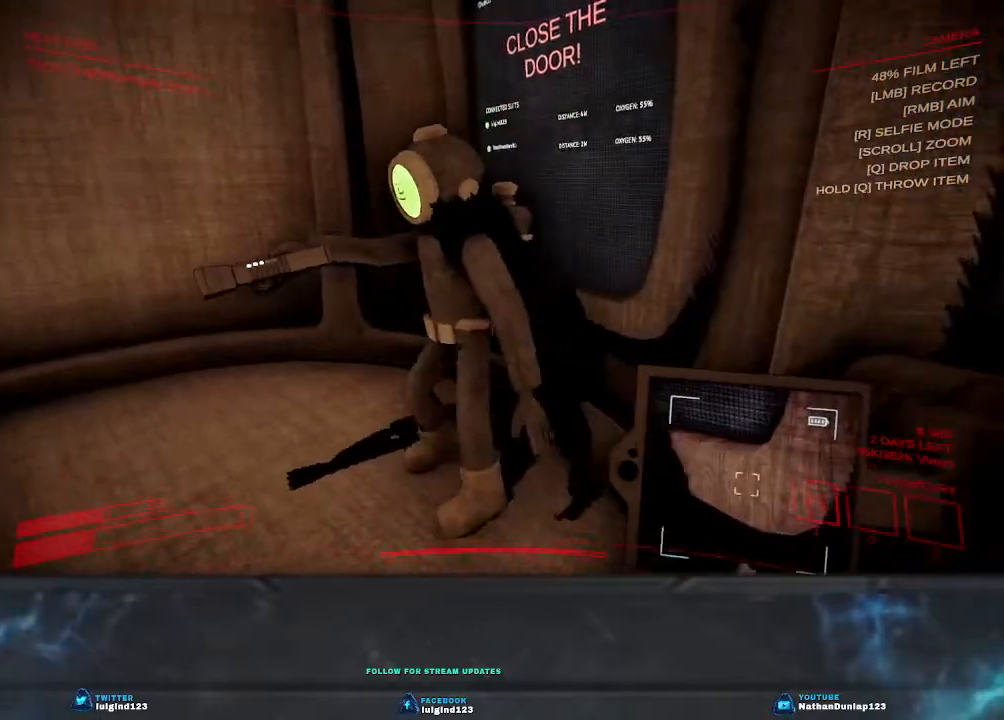
{"keys": [], "events": []}
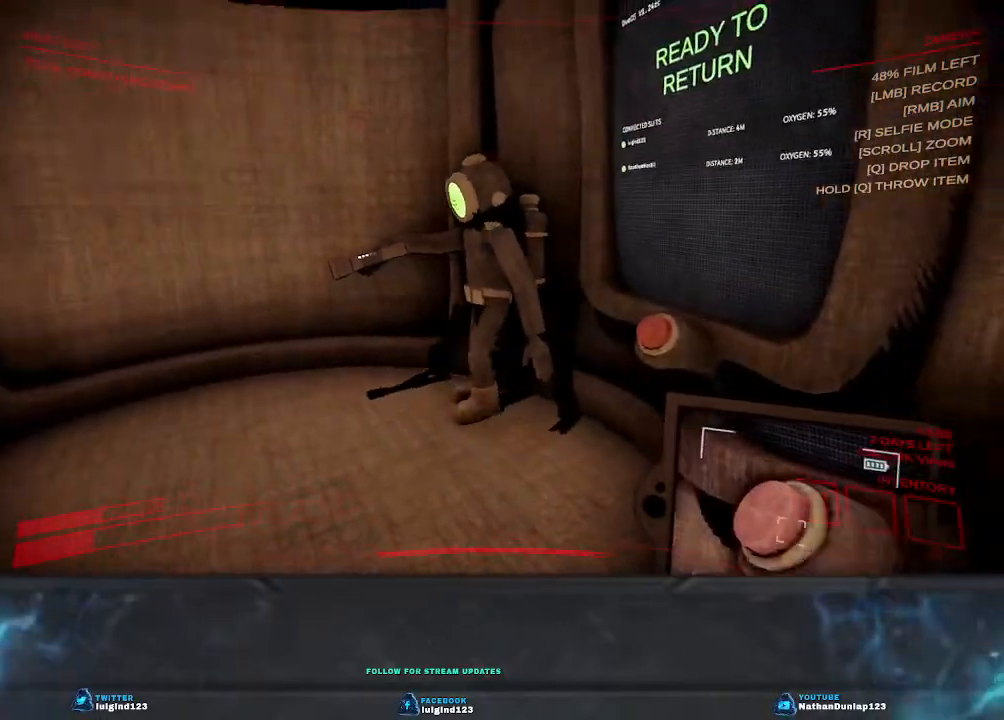
{"keys": ["d"], "events": [[334, "d", "down"], [334, "w", "down"], [500, "w", "up"]]}
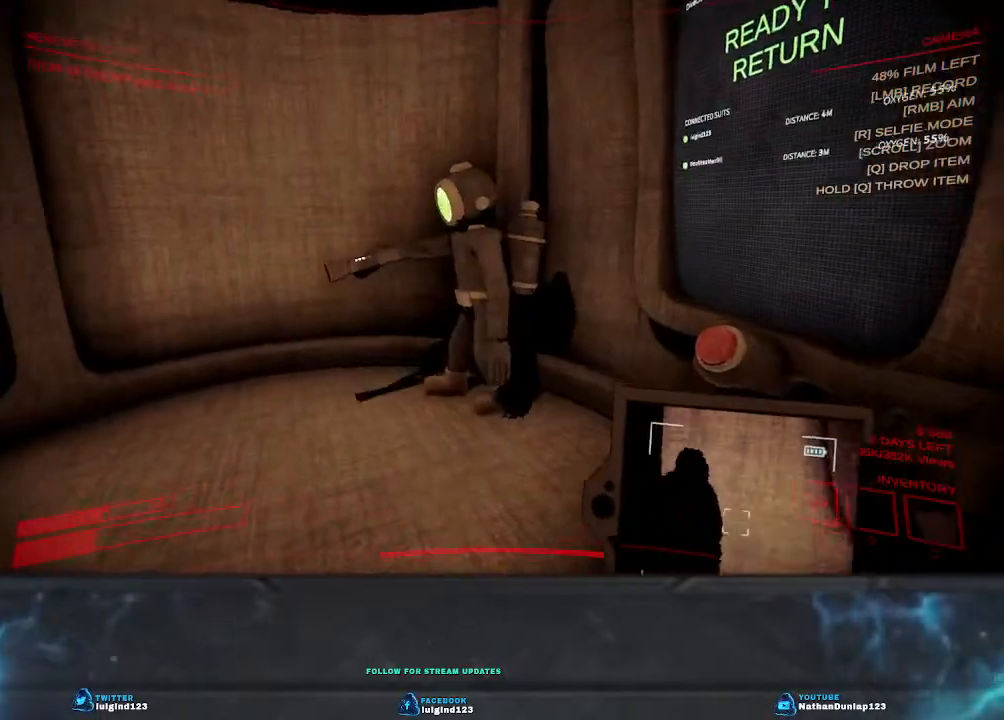
{"keys": [], "events": [[34, "d", "up"]]}